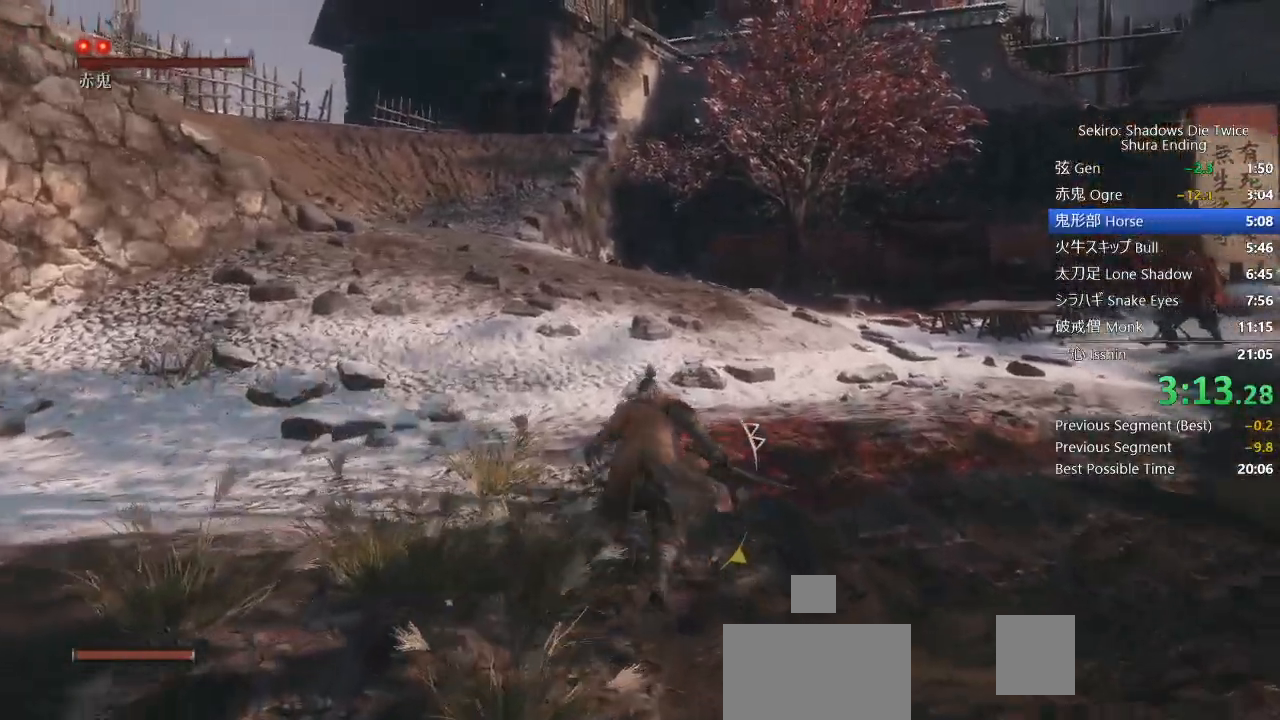
Gameplay with a controller (PlayStation layout); each line is a JSON object with the inputs held at the frame after it (dt_ms = milliseconds from this image to that frame). "events" lists button and stick changes between this image and that frame as [ms after this image, input, new state], when the widget could be followed in between. Not read: TOUCHPAD.
{"dt_ms": 500, "buttons": ["CIRCLE"], "left_stick": "up", "right_stick": "center", "events": []}
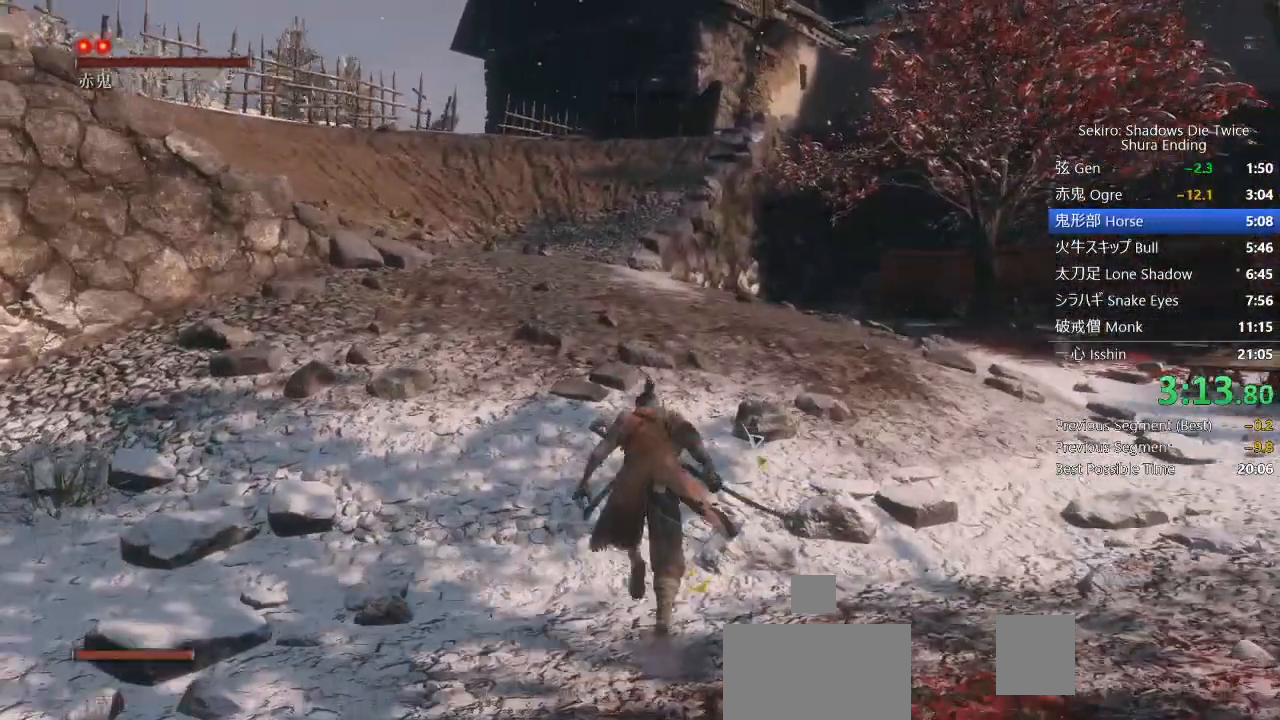
{"dt_ms": 500, "buttons": ["CIRCLE"], "left_stick": "up", "right_stick": "left", "events": [[417, "right_stick", "left"]]}
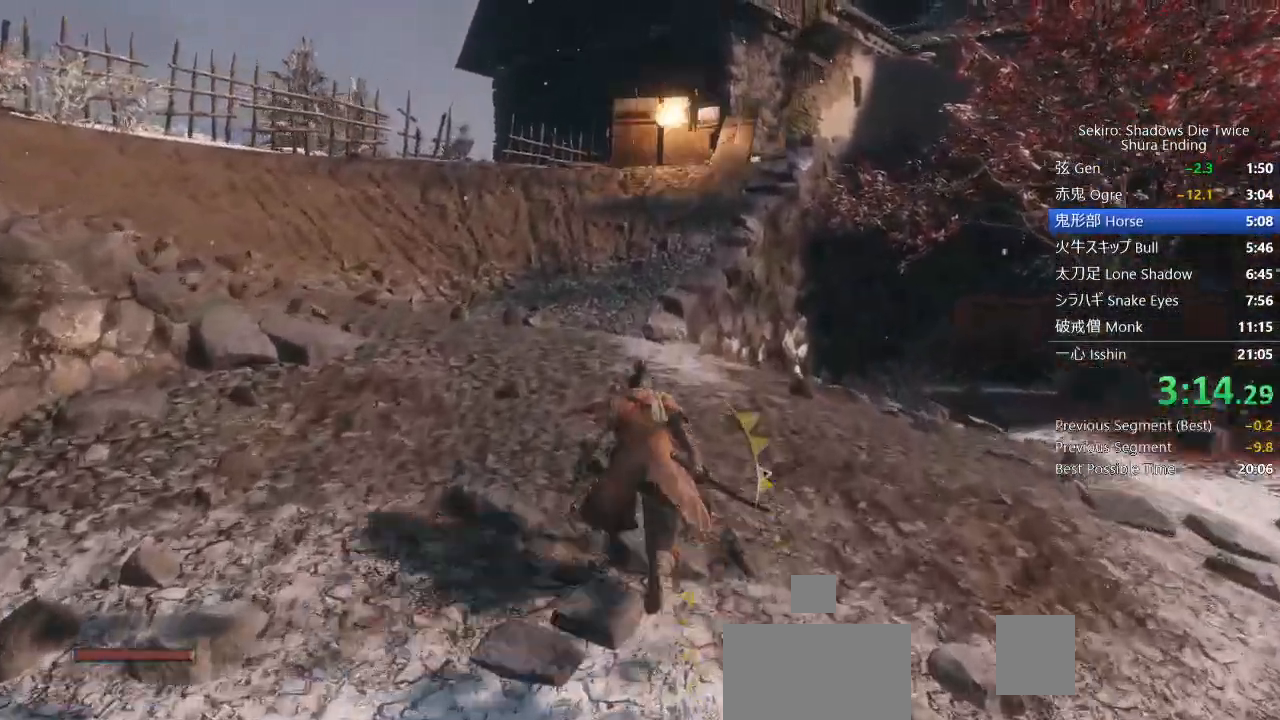
{"dt_ms": 500, "buttons": ["CIRCLE"], "left_stick": "up", "right_stick": "left", "events": []}
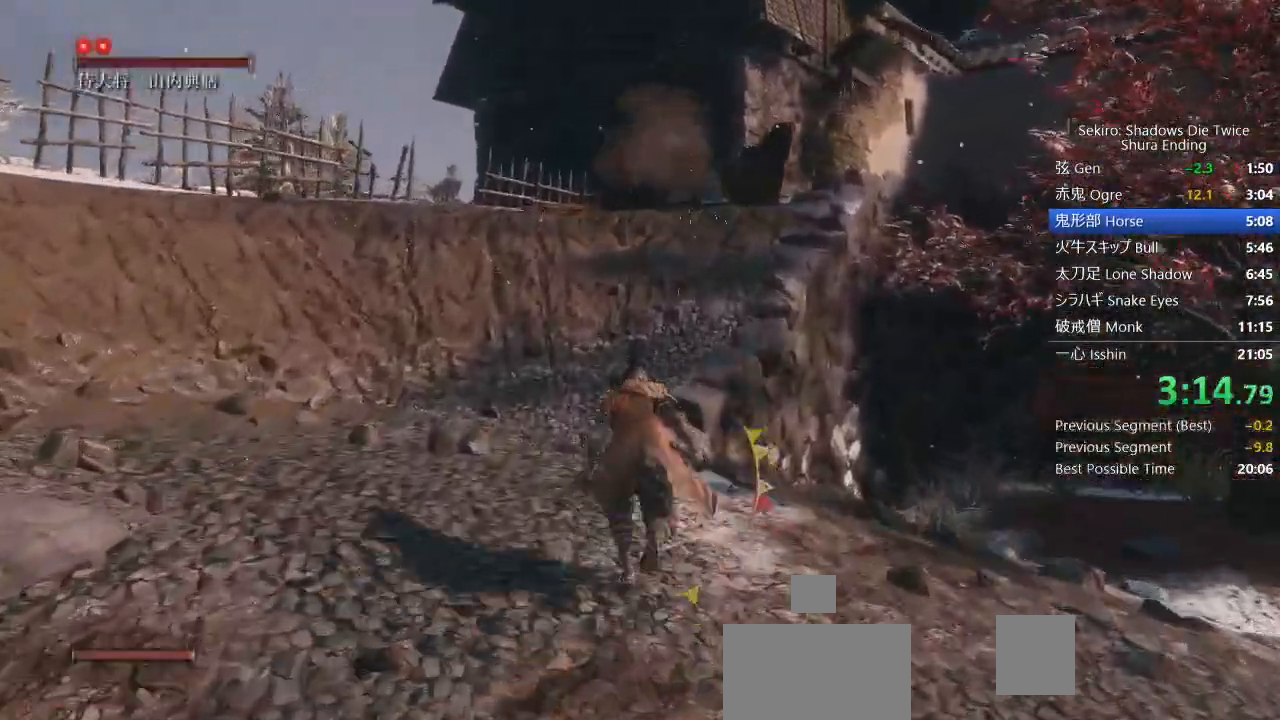
{"dt_ms": 500, "buttons": ["CIRCLE"], "left_stick": "up", "right_stick": "left", "events": []}
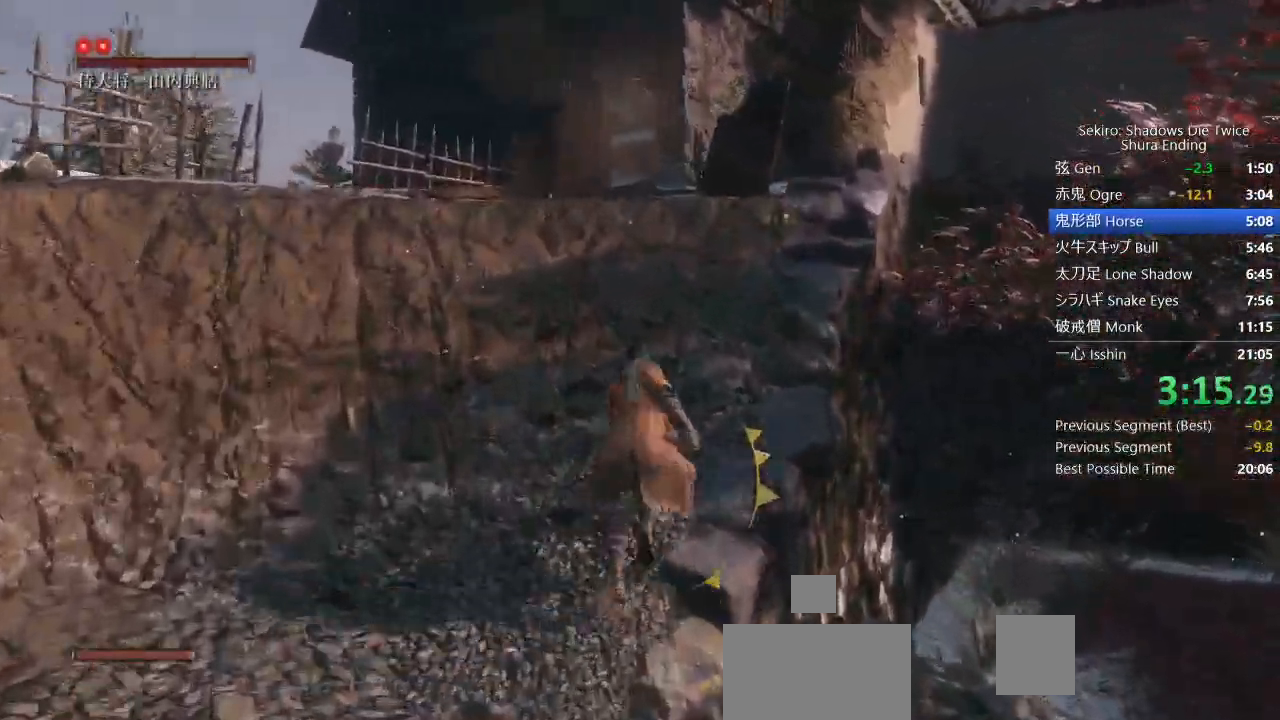
{"dt_ms": 500, "buttons": ["CIRCLE"], "left_stick": "up", "right_stick": "down", "events": [[233, "right_stick", "down"]]}
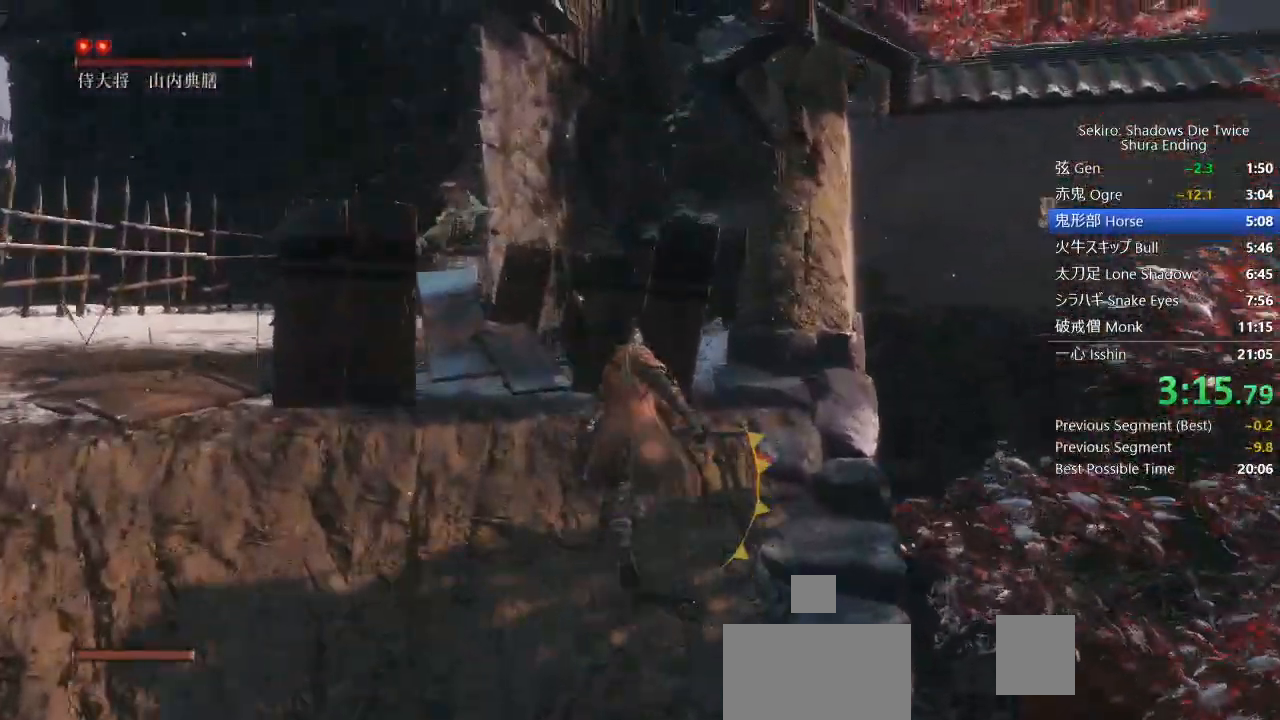
{"dt_ms": 500, "buttons": ["CIRCLE"], "left_stick": "up", "right_stick": "down-right", "events": [[250, "right_stick", "down-right"]]}
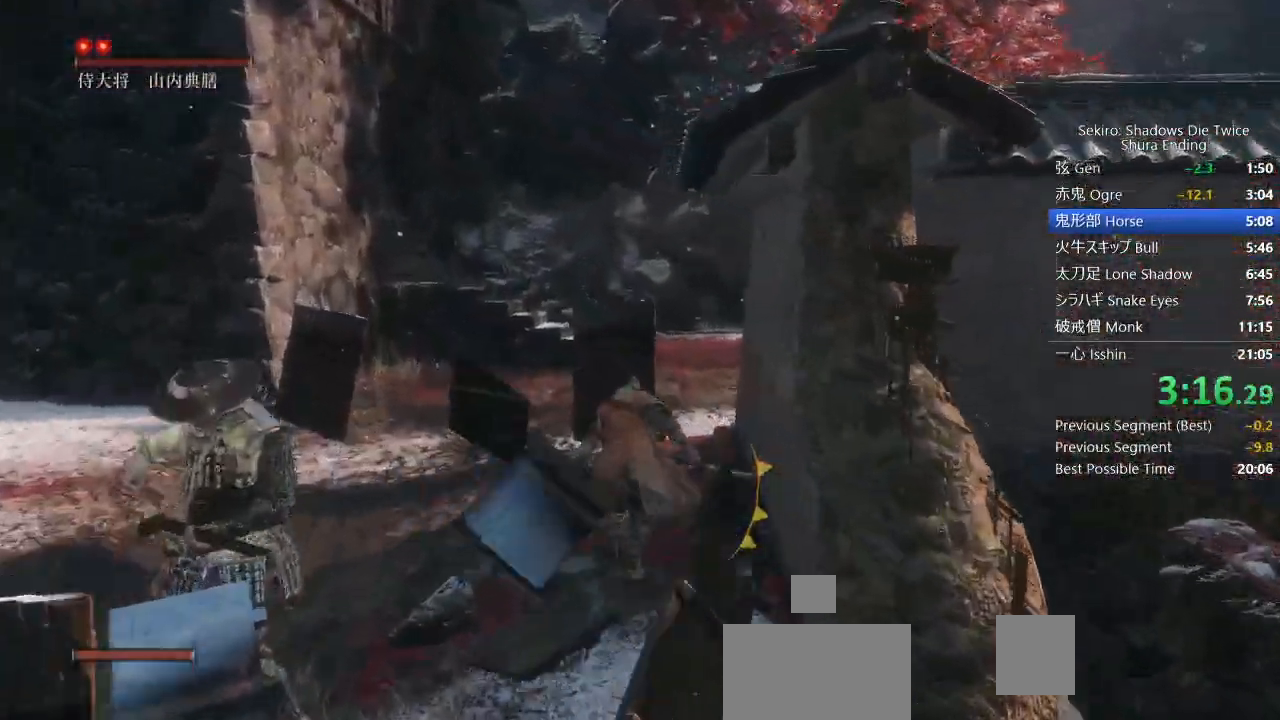
{"dt_ms": 500, "buttons": ["CIRCLE"], "left_stick": "up", "right_stick": "down-right", "events": []}
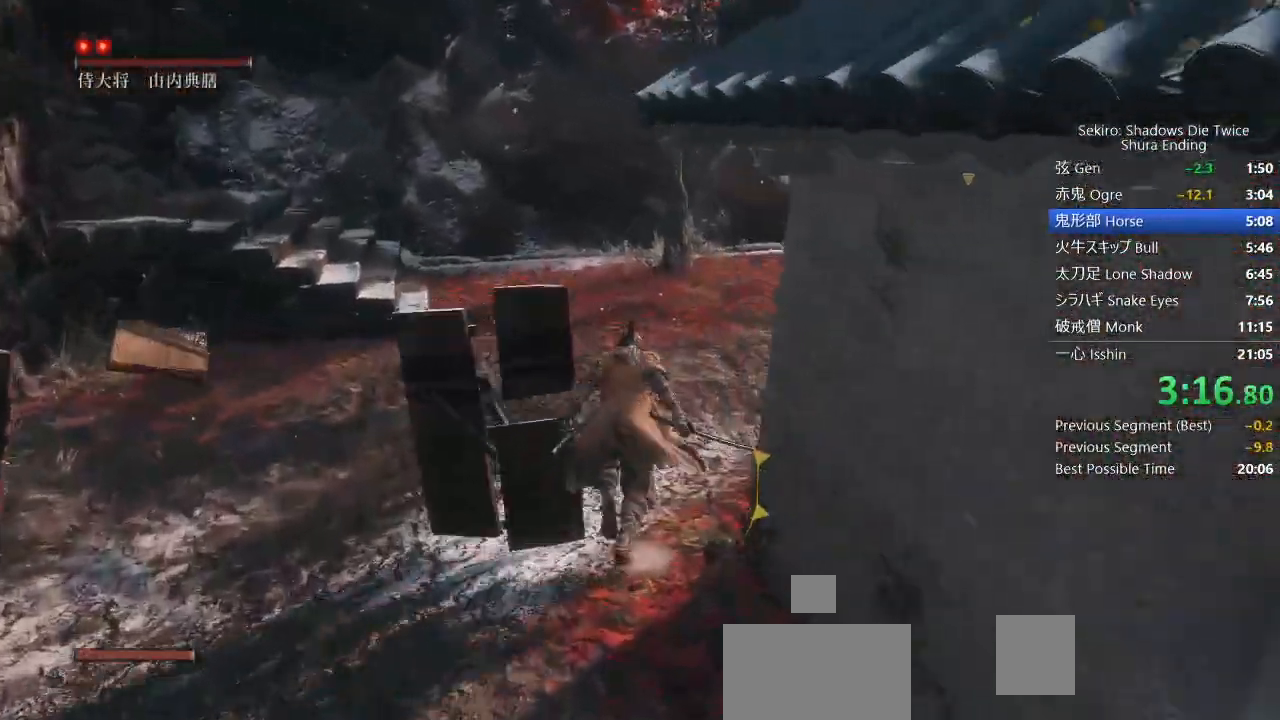
{"dt_ms": 500, "buttons": ["CIRCLE"], "left_stick": "up", "right_stick": "down-right", "events": []}
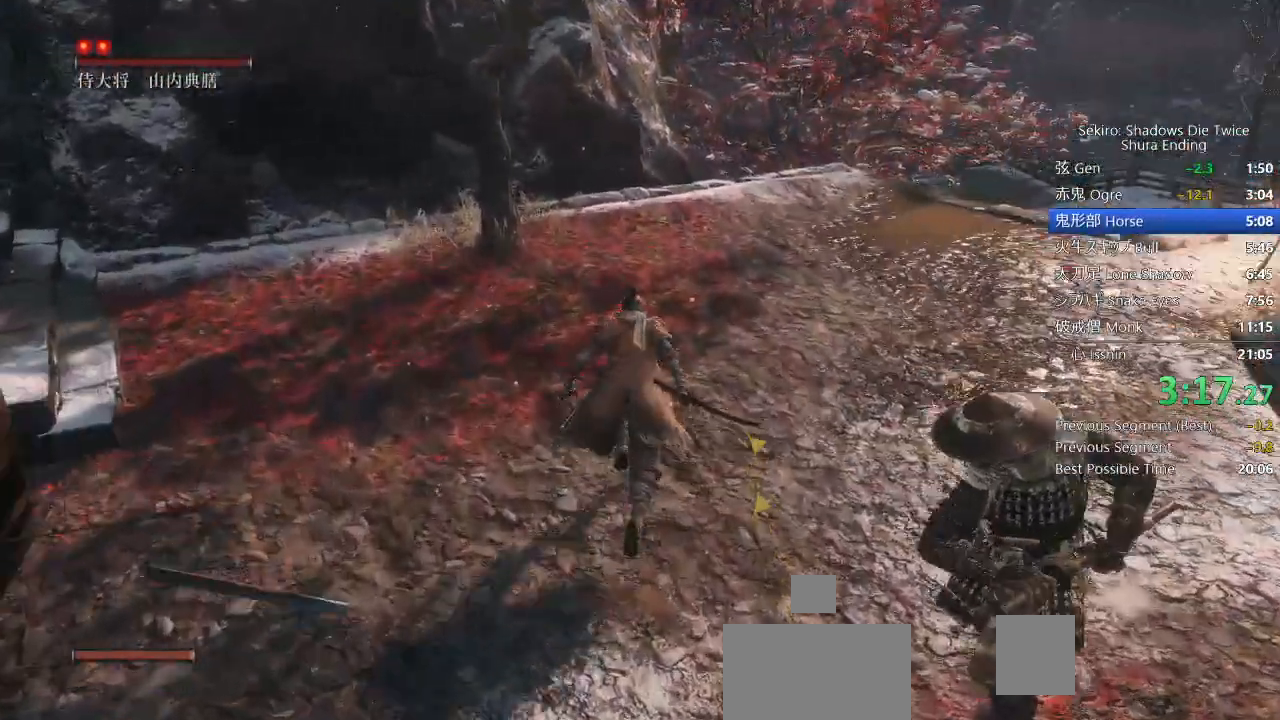
{"dt_ms": 500, "buttons": ["CIRCLE"], "left_stick": "up", "right_stick": "down-right", "events": []}
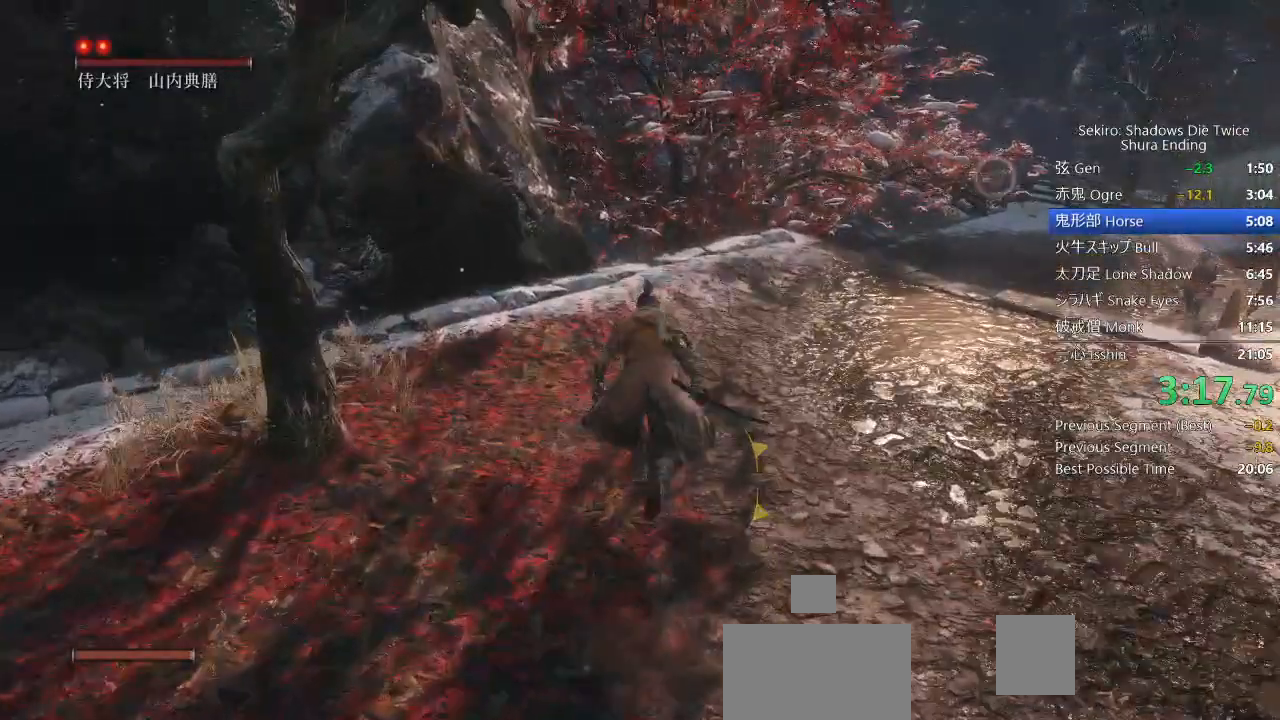
{"dt_ms": 500, "buttons": ["CIRCLE"], "left_stick": "up", "right_stick": "down-right", "events": []}
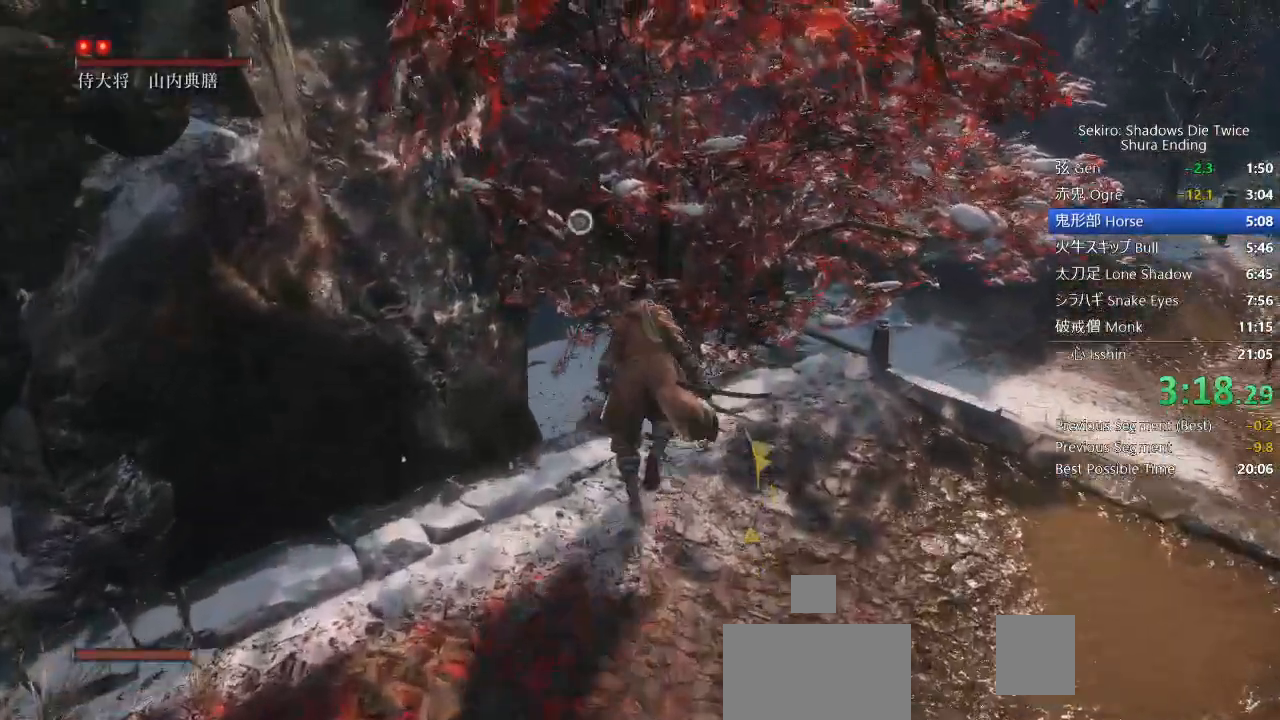
{"dt_ms": 1000, "buttons": ["CIRCLE"], "left_stick": "up", "right_stick": "down-left"}
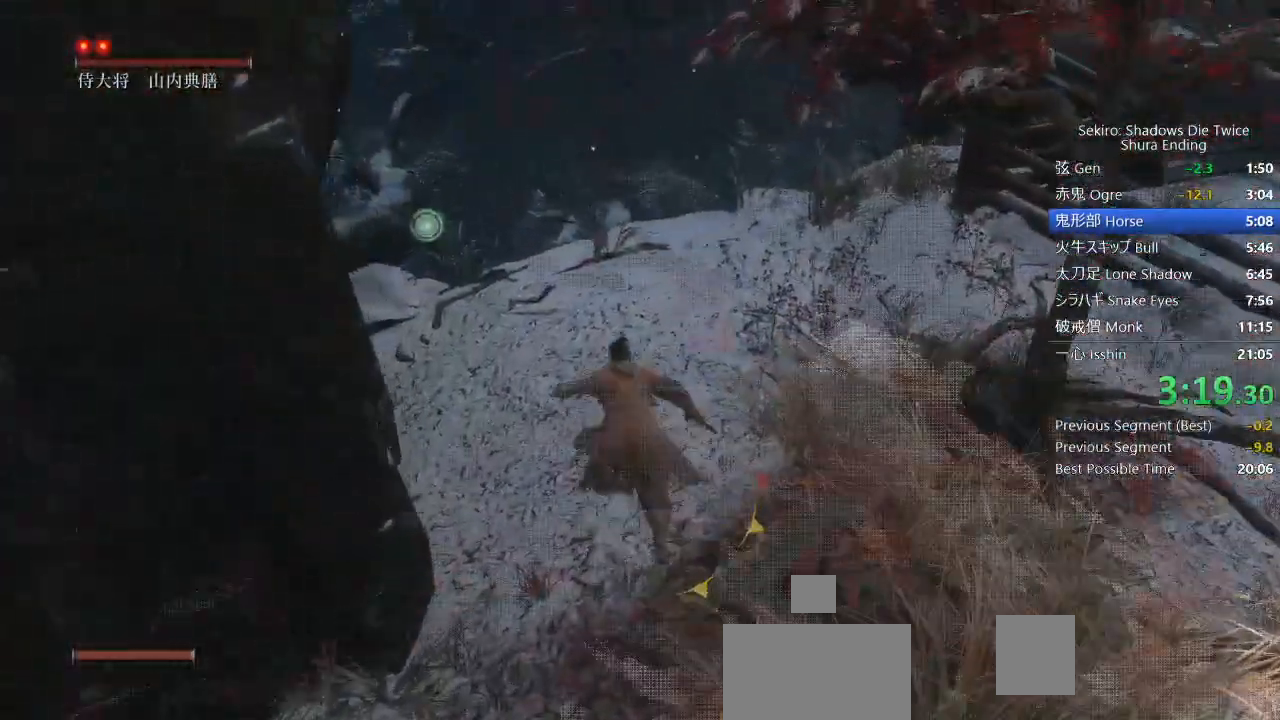
{"dt_ms": 500, "buttons": ["CIRCLE"], "left_stick": "up", "right_stick": "down-left", "events": [[183, "CROSS", "down"], [300, "CROSS", "up"]]}
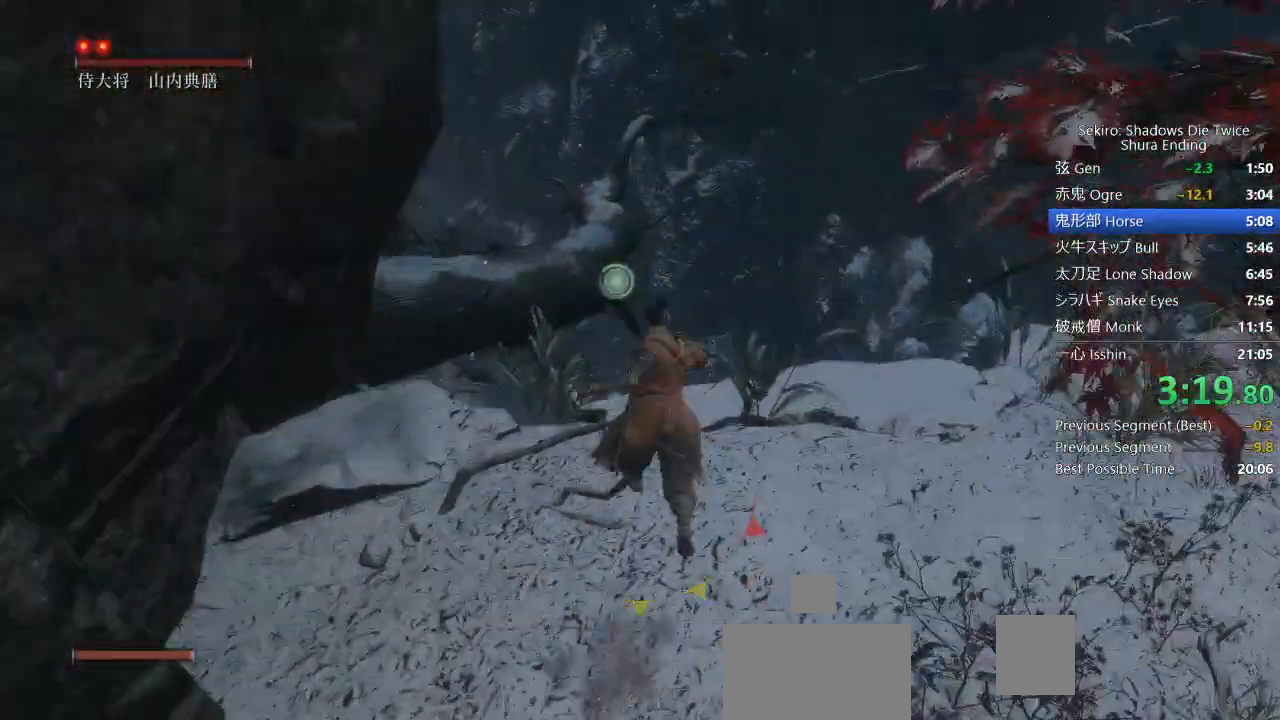
{"dt_ms": 1000, "buttons": ["CIRCLE"], "left_stick": "up", "right_stick": "center"}
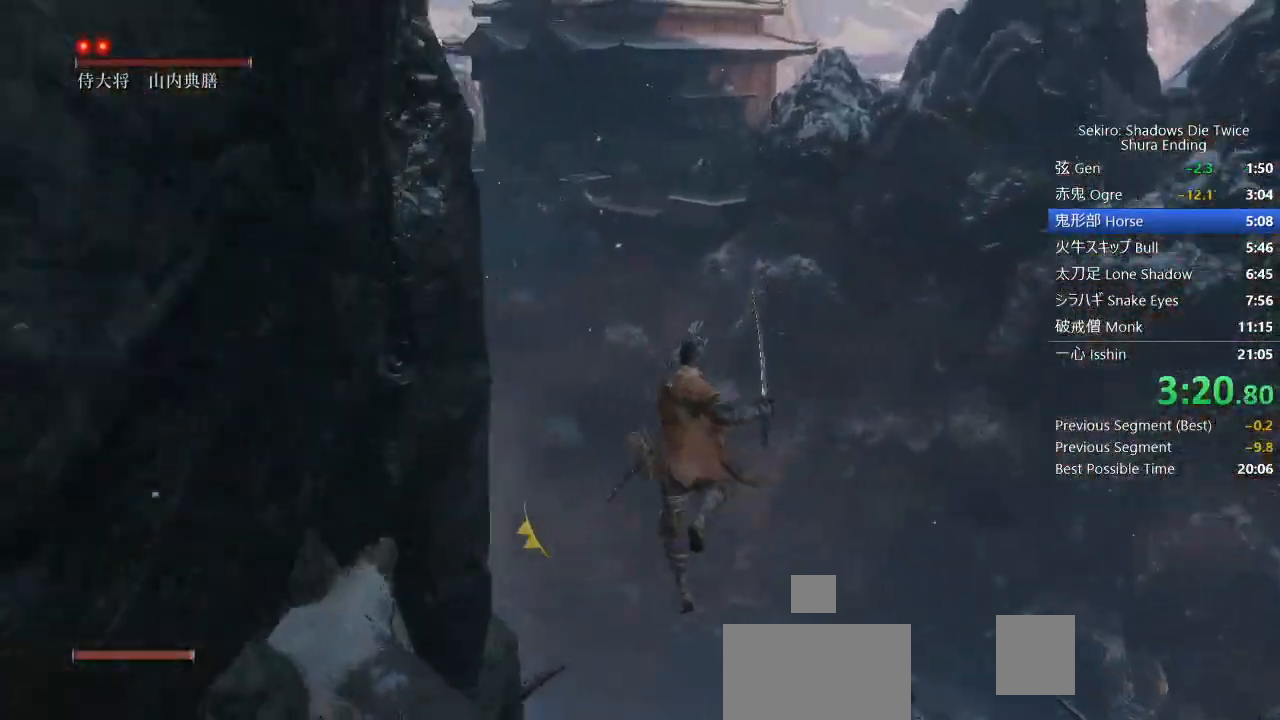
{"dt_ms": 500, "buttons": ["CIRCLE"], "left_stick": "up", "right_stick": "down-left", "events": [[100, "right_stick", "down-left"]]}
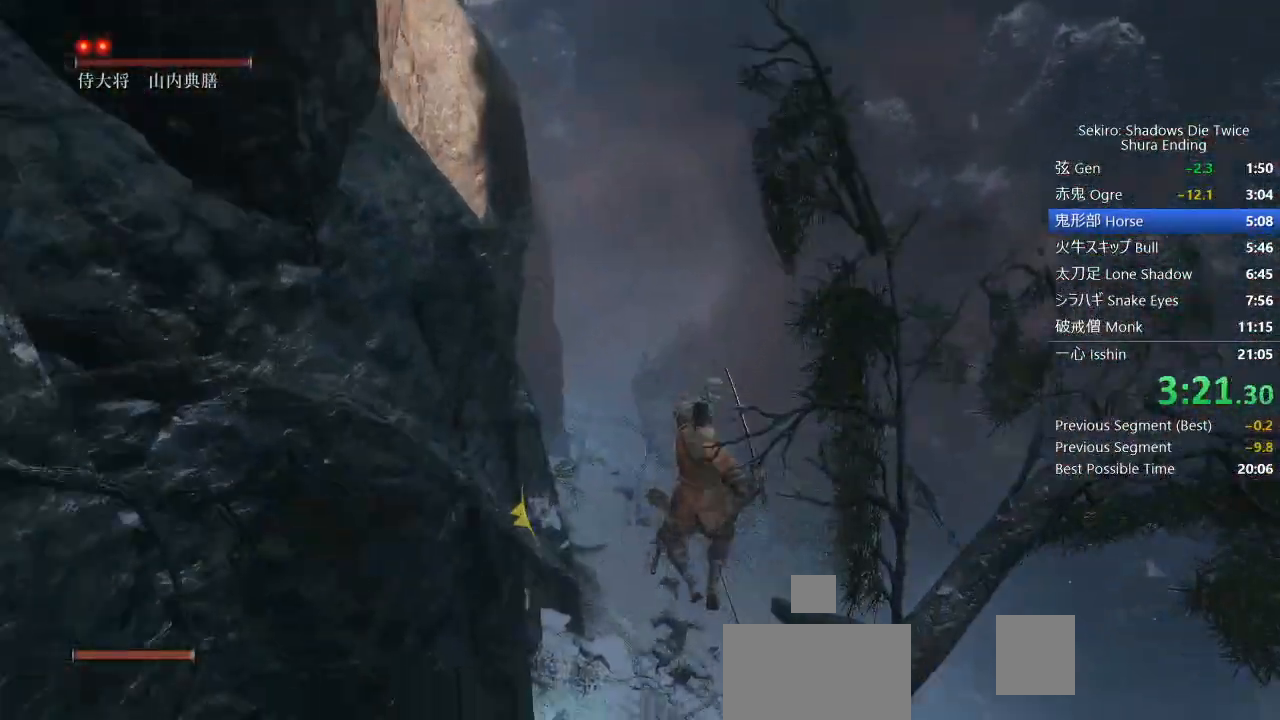
{"dt_ms": 500, "buttons": ["CIRCLE"], "left_stick": "up", "right_stick": "down-left", "events": []}
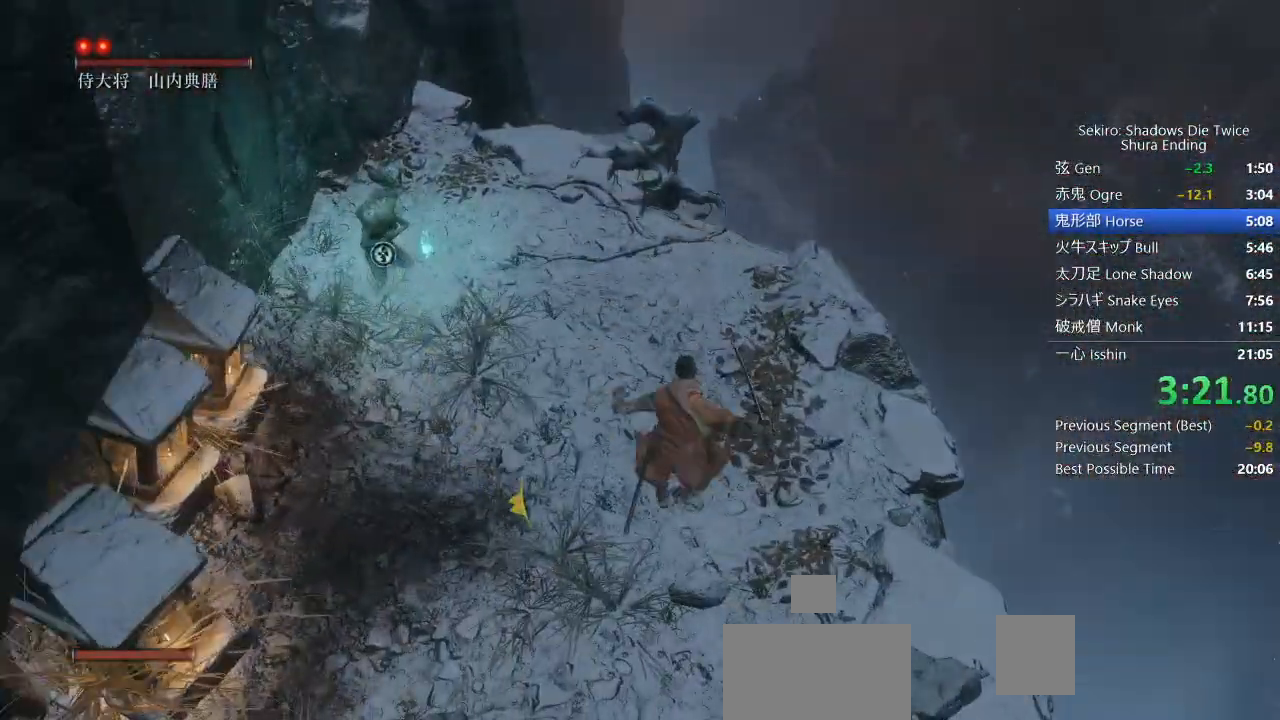
{"dt_ms": 500, "buttons": ["CIRCLE"], "left_stick": "up", "right_stick": "down-left", "events": []}
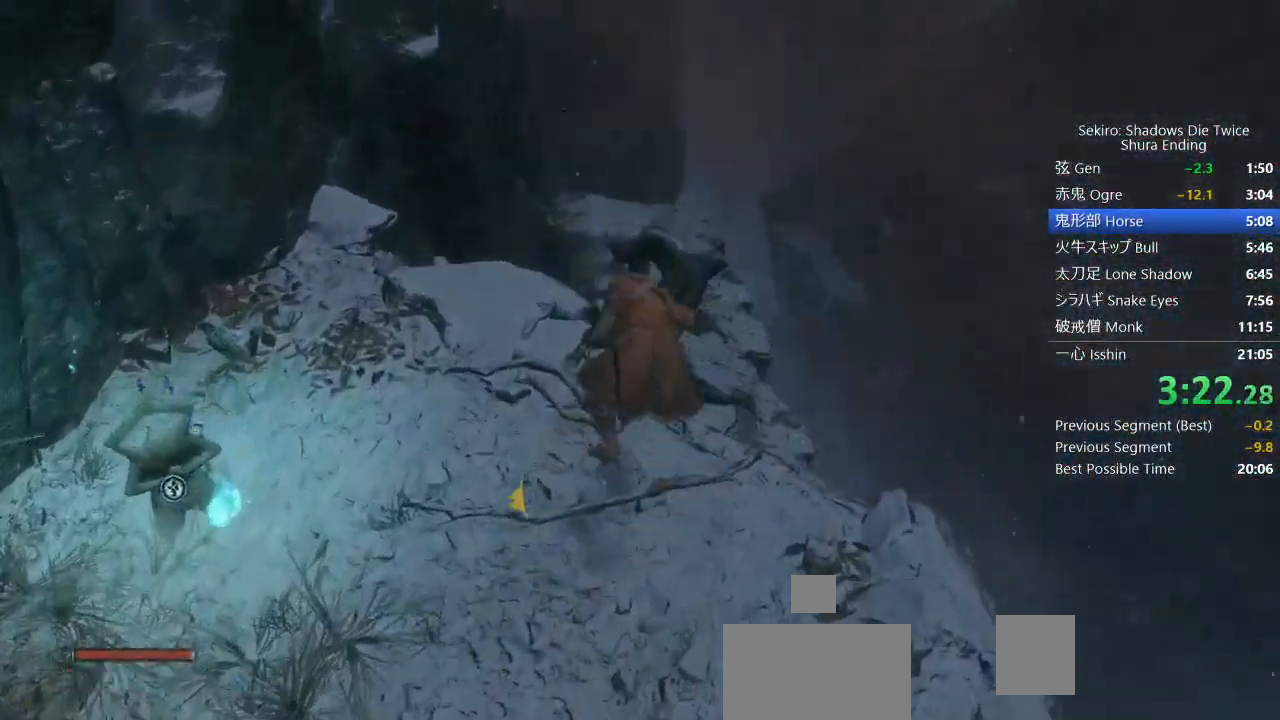
{"dt_ms": 500, "buttons": ["CIRCLE"], "left_stick": "up", "right_stick": "center", "events": [[283, "SQUARE", "down"], [367, "right_stick", "center"], [433, "SQUARE", "up"]]}
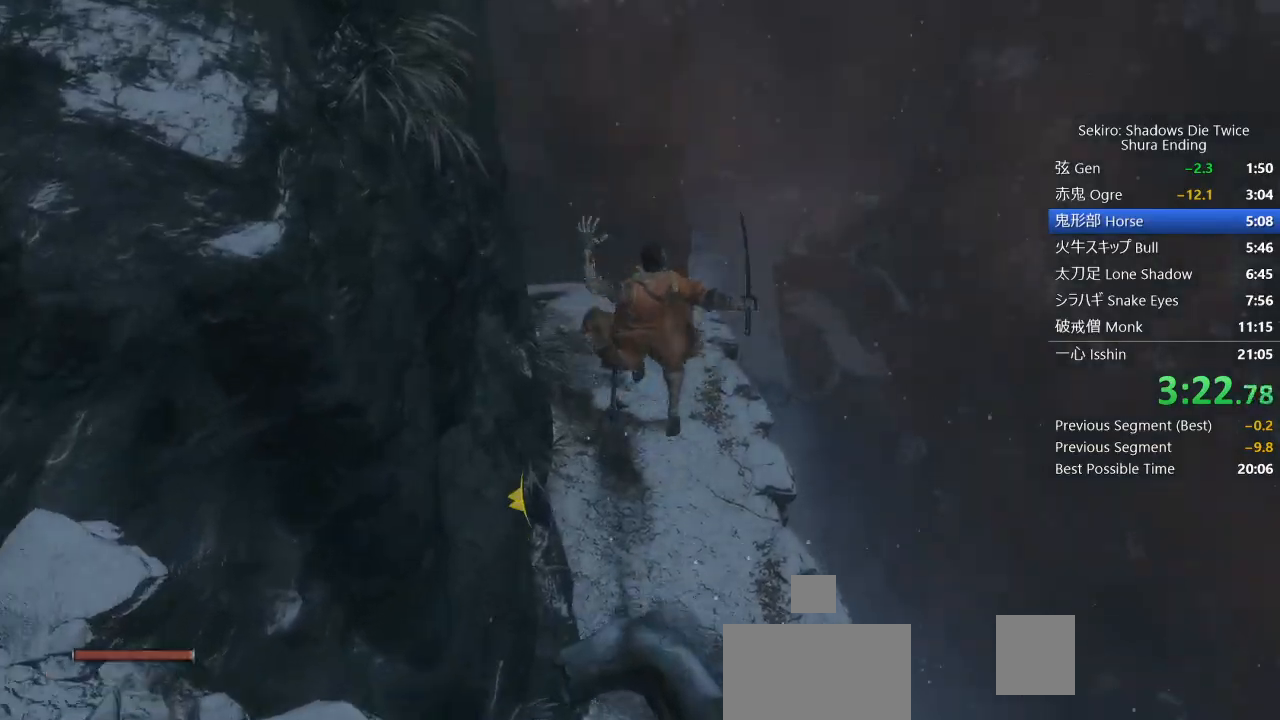
{"dt_ms": 500, "buttons": ["CIRCLE"], "left_stick": "up", "right_stick": "down-left", "events": [[333, "right_stick", "down-left"]]}
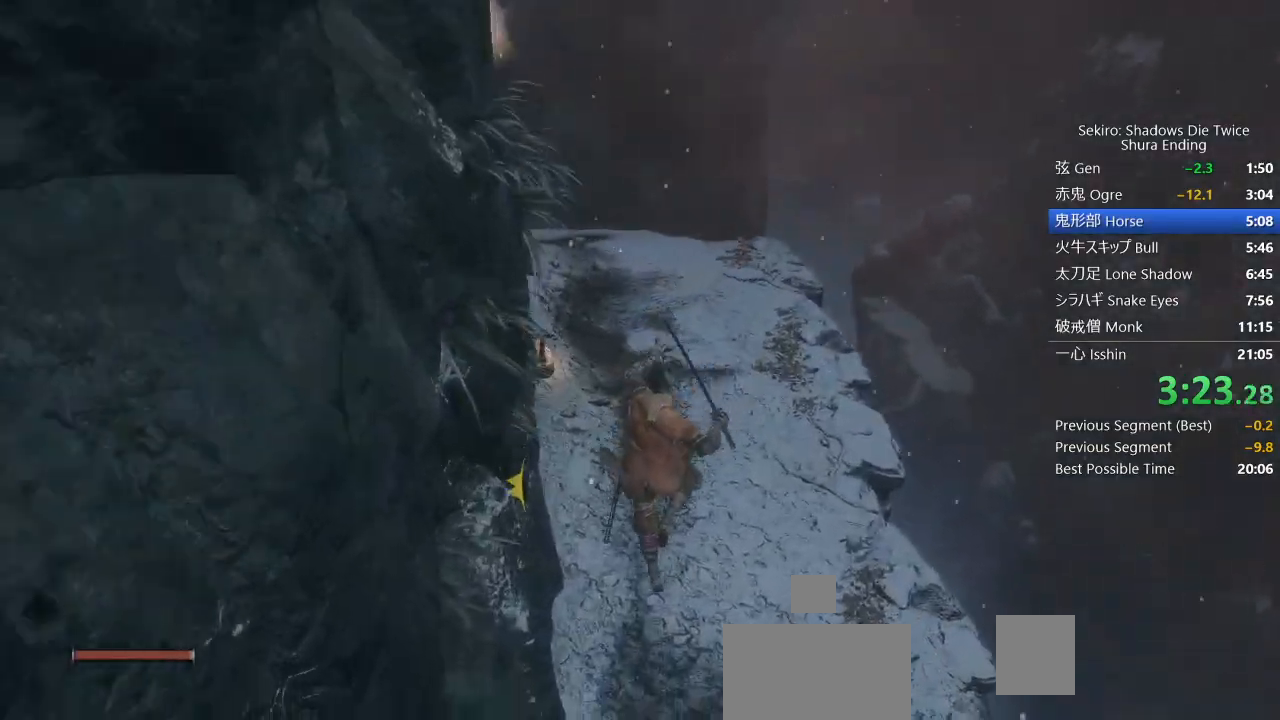
{"dt_ms": 500, "buttons": ["CIRCLE"], "left_stick": "up", "right_stick": "center", "events": [[167, "right_stick", "left"], [450, "right_stick", "center"]]}
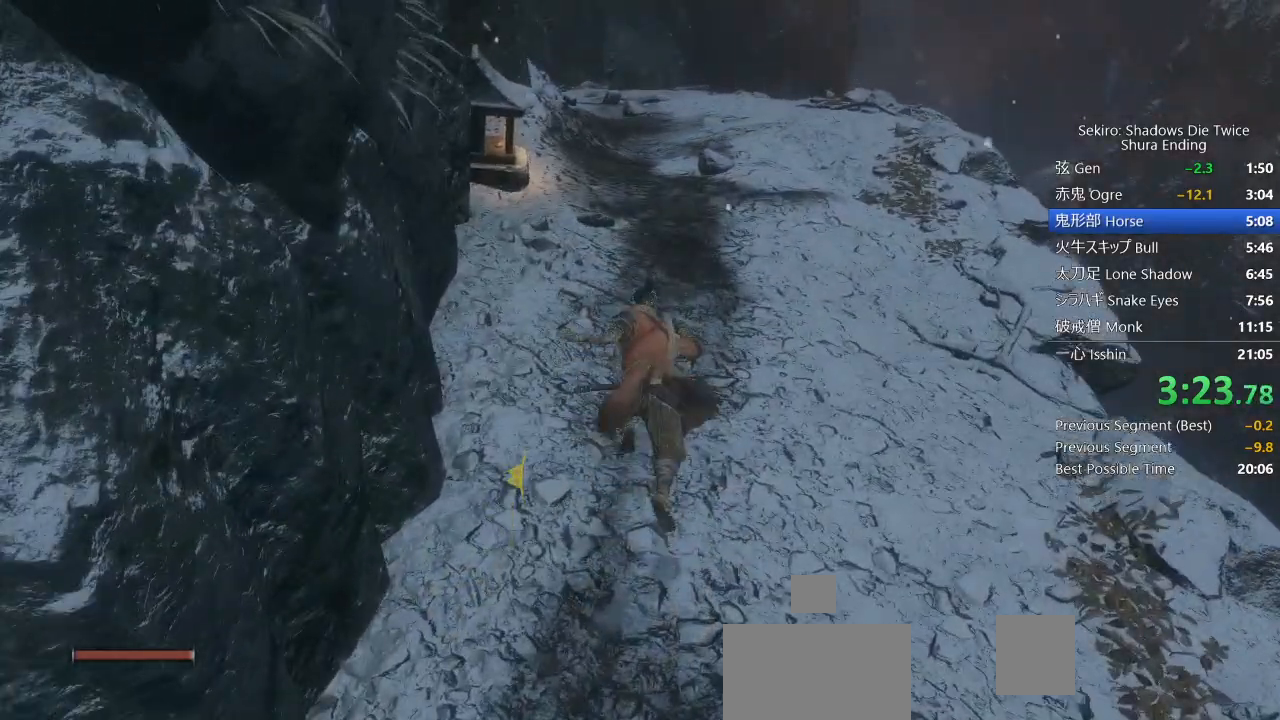
{"dt_ms": 500, "buttons": ["CIRCLE"], "left_stick": "up", "right_stick": "center", "events": [[283, "right_stick", "down"], [450, "right_stick", "center"]]}
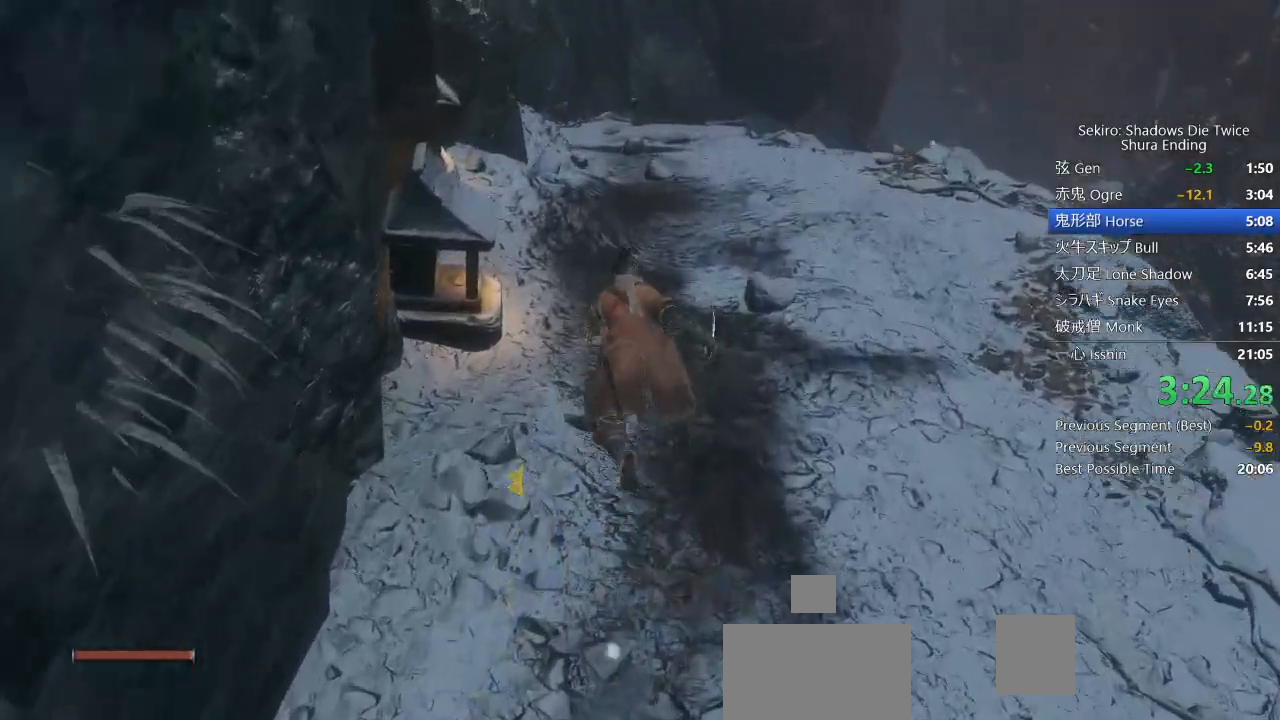
{"dt_ms": 500, "buttons": ["CIRCLE"], "left_stick": "up", "right_stick": "down", "events": [[383, "right_stick", "down"]]}
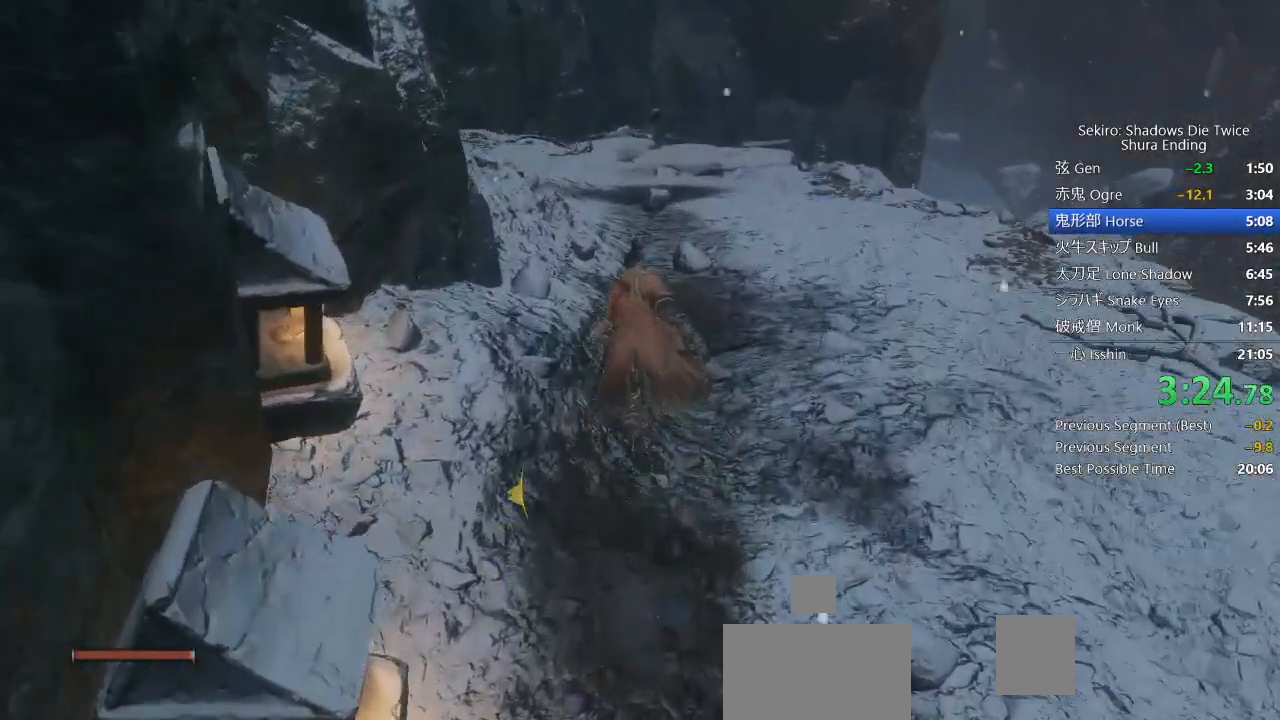
{"dt_ms": 500, "buttons": ["CIRCLE"], "left_stick": "up", "right_stick": "center", "events": [[83, "right_stick", "center"]]}
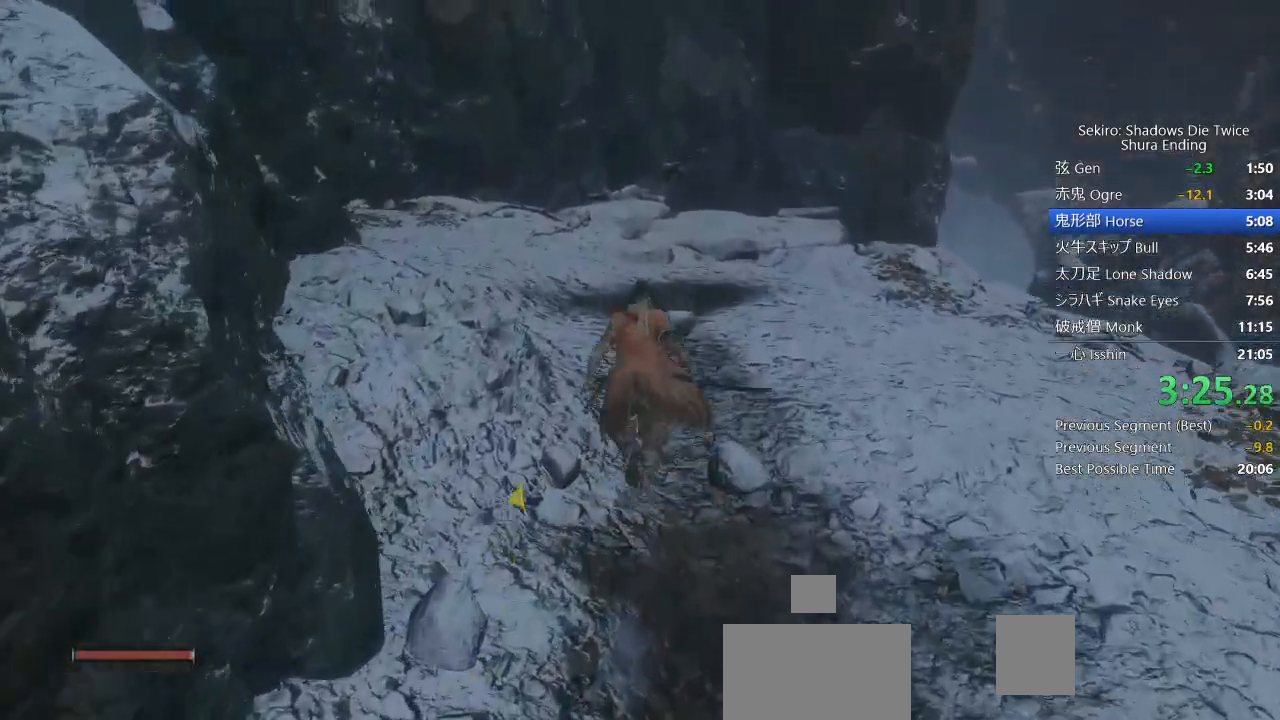
{"dt_ms": 500, "buttons": ["CIRCLE"], "left_stick": "up", "right_stick": "down"}
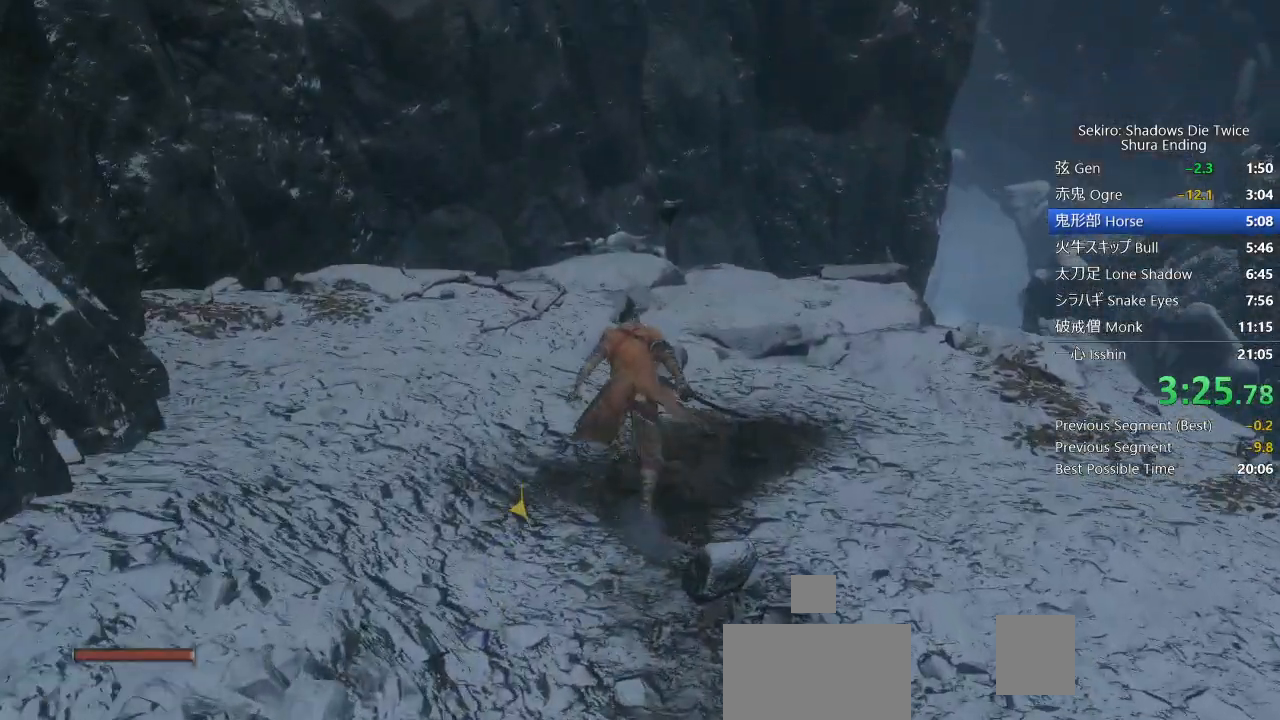
{"dt_ms": 500, "buttons": ["CROSS", "CIRCLE"], "left_stick": "up", "right_stick": "down", "events": [[433, "CROSS", "down"]]}
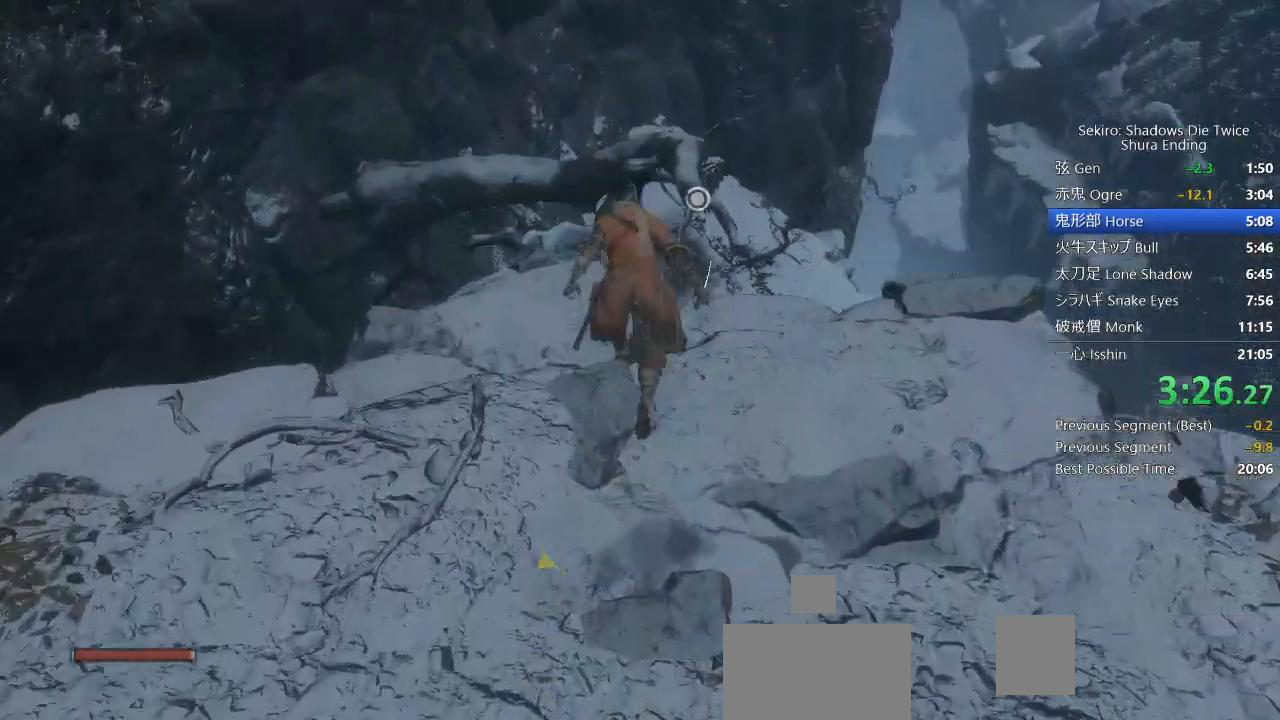
{"dt_ms": 500, "buttons": [], "left_stick": "up", "right_stick": "down", "events": [[67, "CROSS", "up"], [333, "CIRCLE", "up"]]}
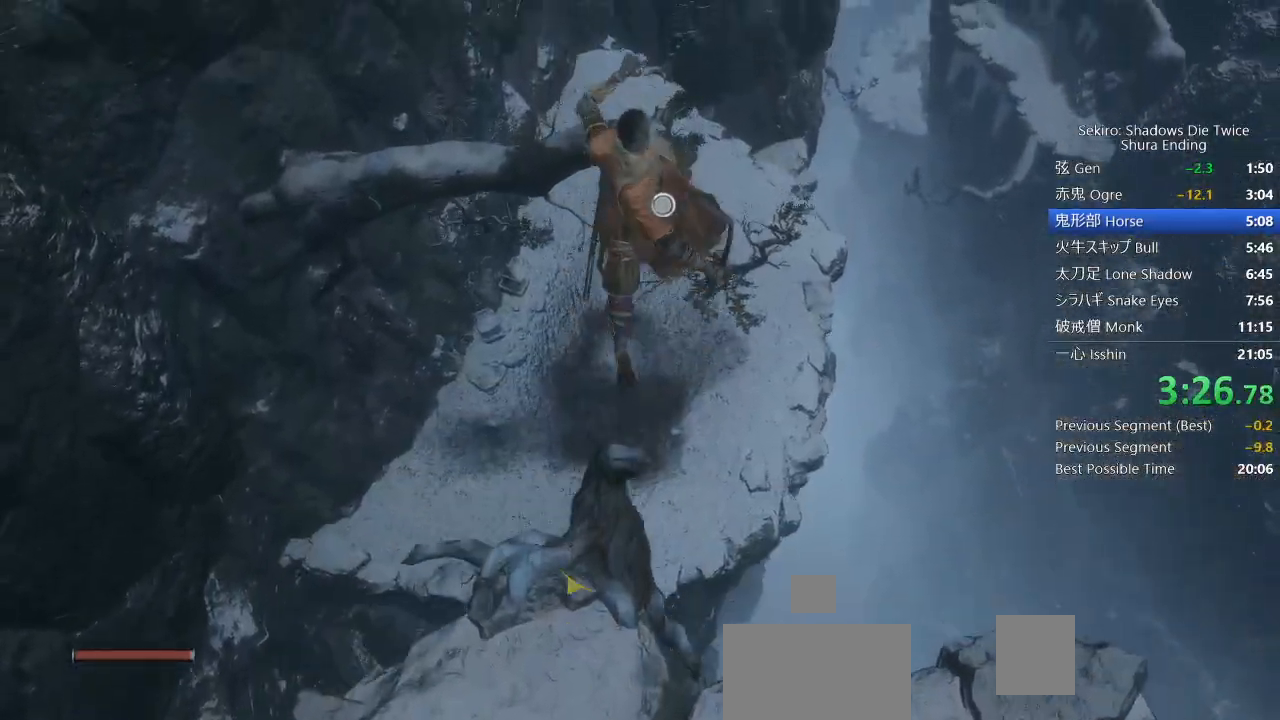
{"dt_ms": 500, "buttons": [], "left_stick": "up", "right_stick": "down", "events": []}
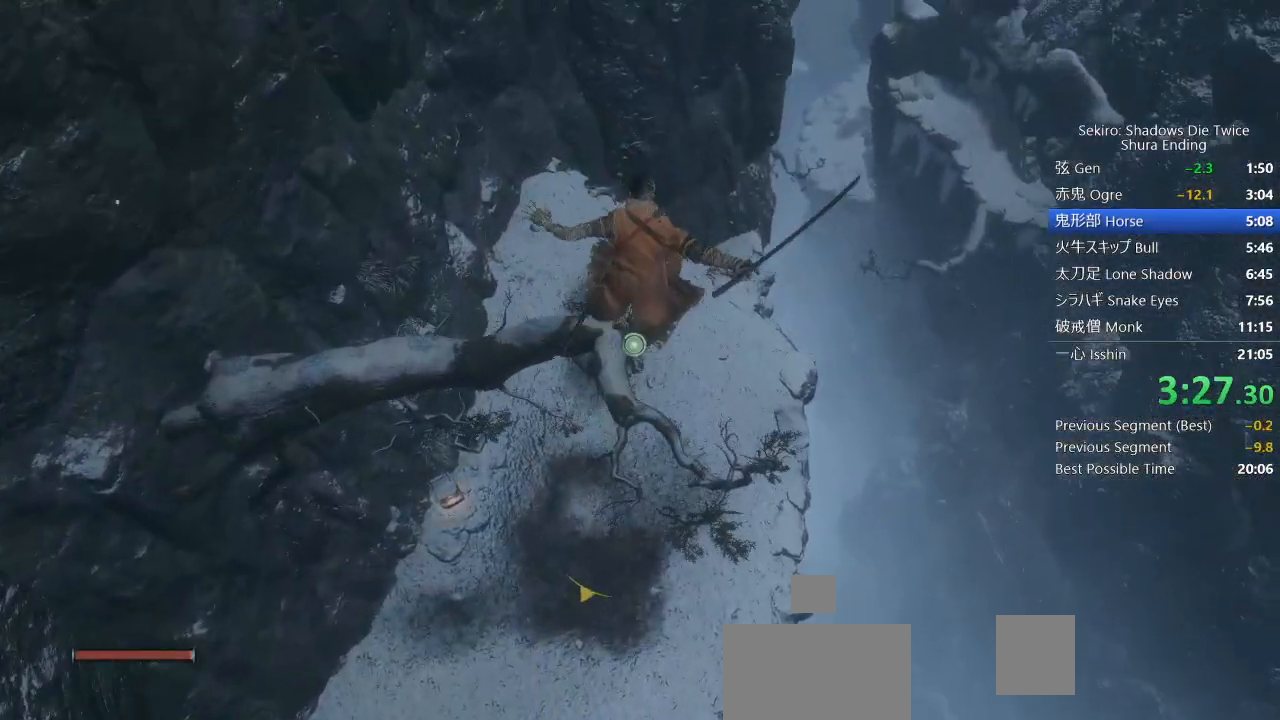
{"dt_ms": 500, "buttons": [], "left_stick": "up", "right_stick": "center", "events": [[433, "right_stick", "center"]]}
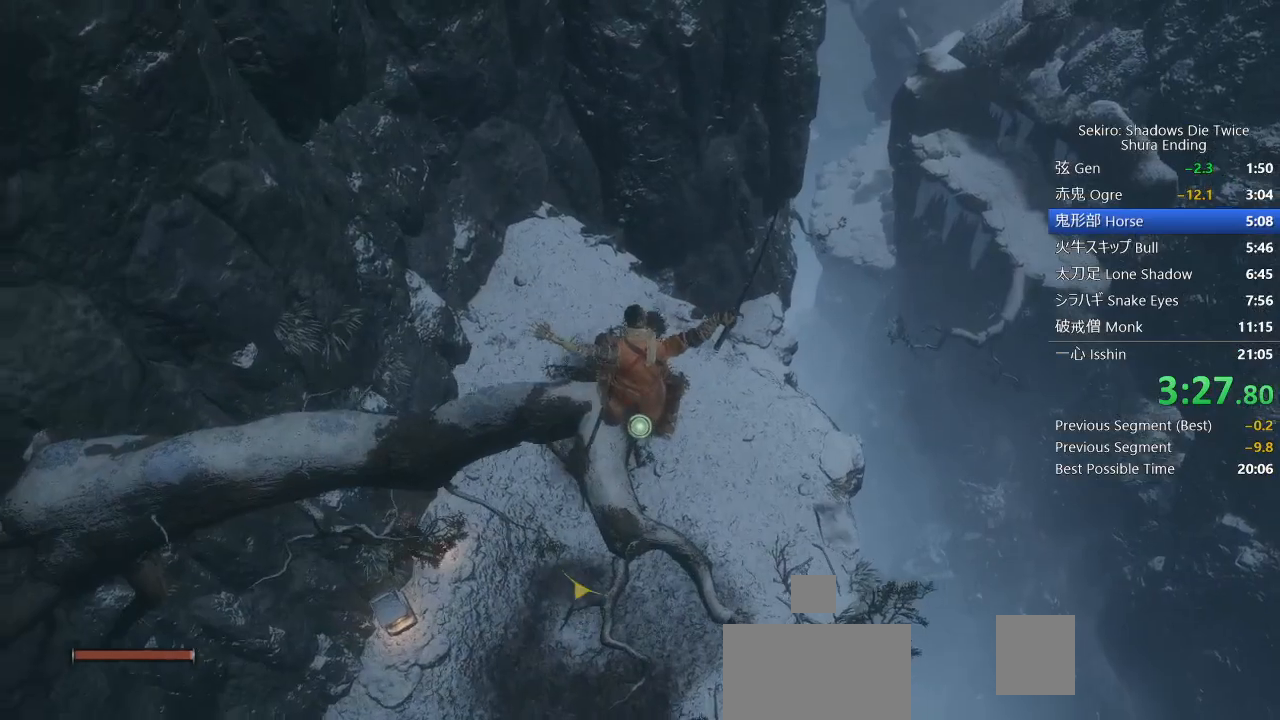
{"dt_ms": 500, "buttons": [], "left_stick": "up", "right_stick": "center", "events": [[283, "CROSS", "down"], [417, "CROSS", "up"]]}
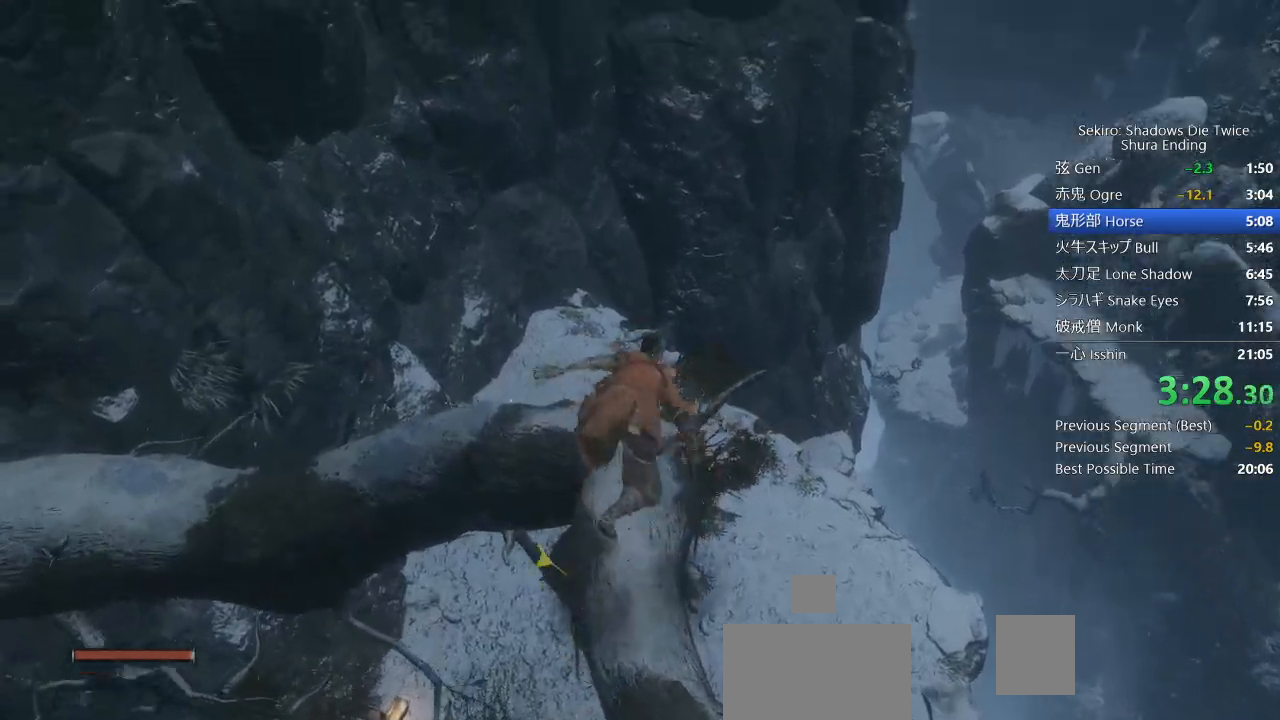
{"dt_ms": 500, "buttons": ["SQUARE"], "left_stick": "up", "right_stick": "center", "events": [[117, "right_stick", "down"], [283, "right_stick", "center"], [467, "SQUARE", "down"]]}